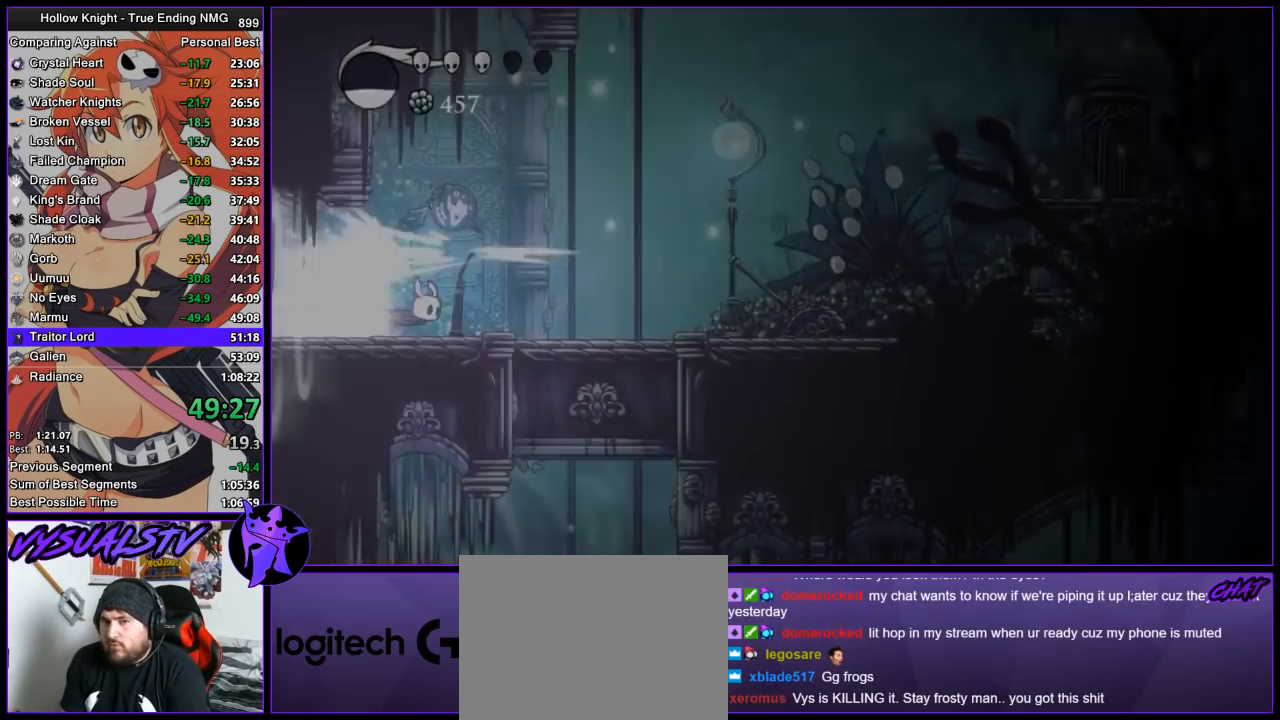
Gameplay with a controller (PlayStation layout); each line is a JSON object with the inputs held at the frame after it. "button_events" lists button changes between this image and that frame as [ms after this image, input, new state], when the widget could be followed in between (sticks are given only as held states).
{"buttons": [], "left_stick": "right", "right_stick": "center", "button_events": [[333, "CROSS", "down"], [467, "CROSS", "up"]]}
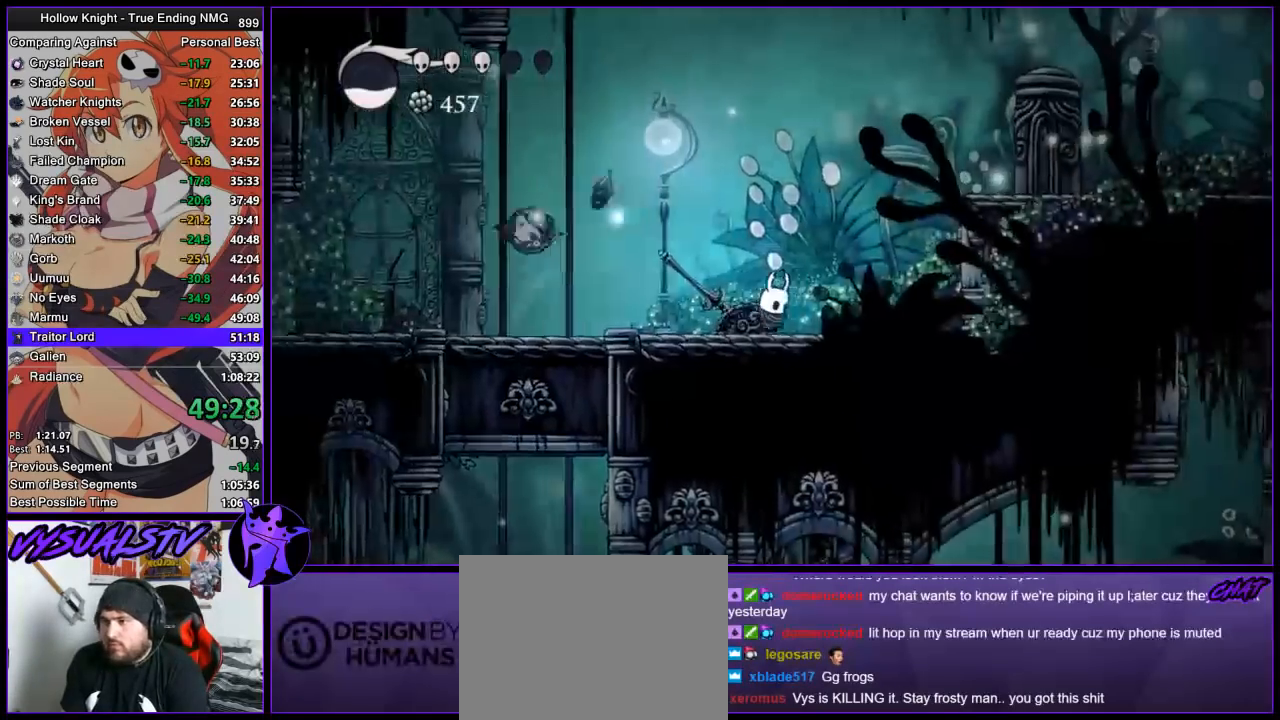
{"buttons": ["CROSS"], "left_stick": "right", "right_stick": "center", "button_events": [[400, "CROSS", "down"]]}
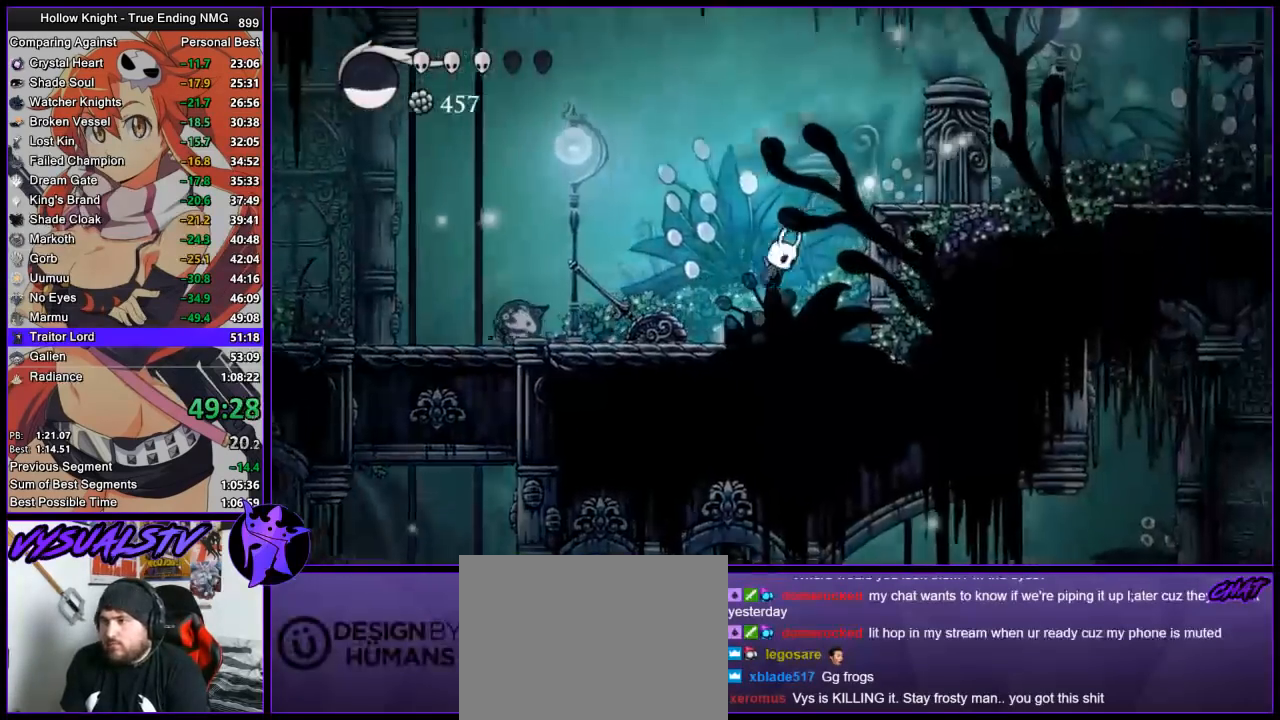
{"buttons": [], "left_stick": "right", "right_stick": "center", "button_events": [[233, "CROSS", "up"], [233, "R2", "down"], [433, "R2", "up"]]}
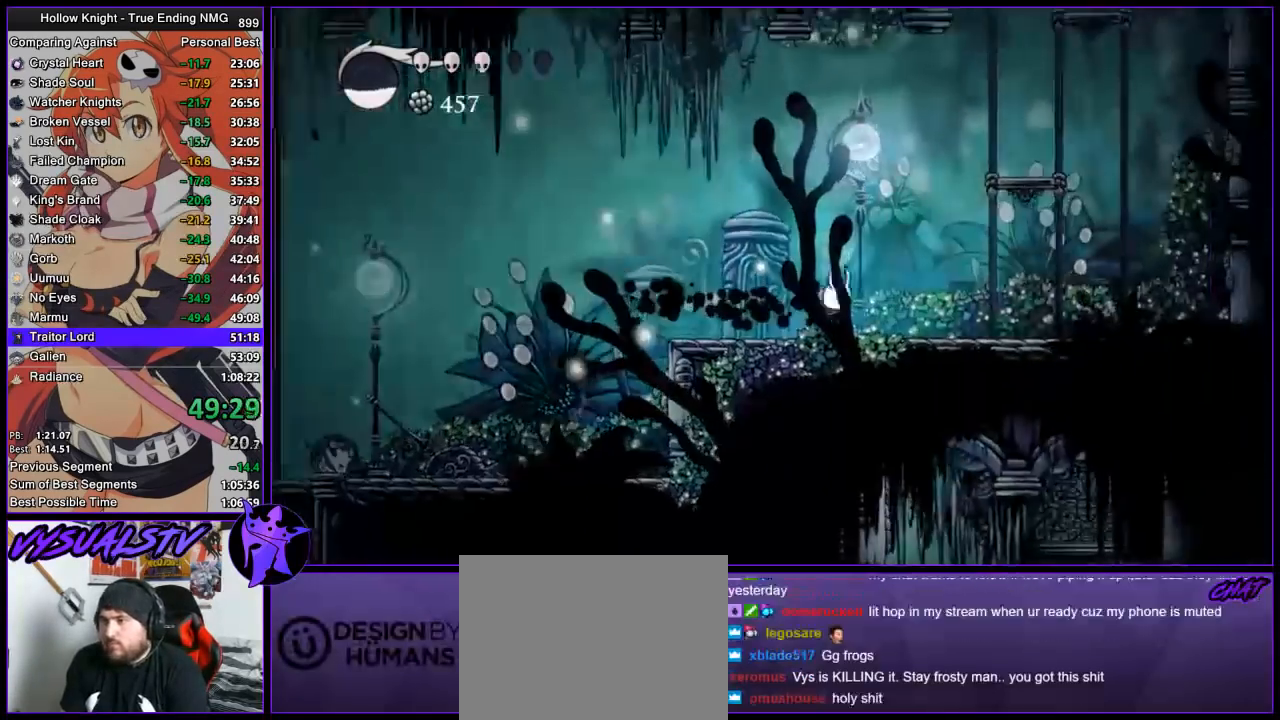
{"buttons": ["CROSS"], "left_stick": "right", "right_stick": "center", "button_events": [[133, "CROSS", "down"]]}
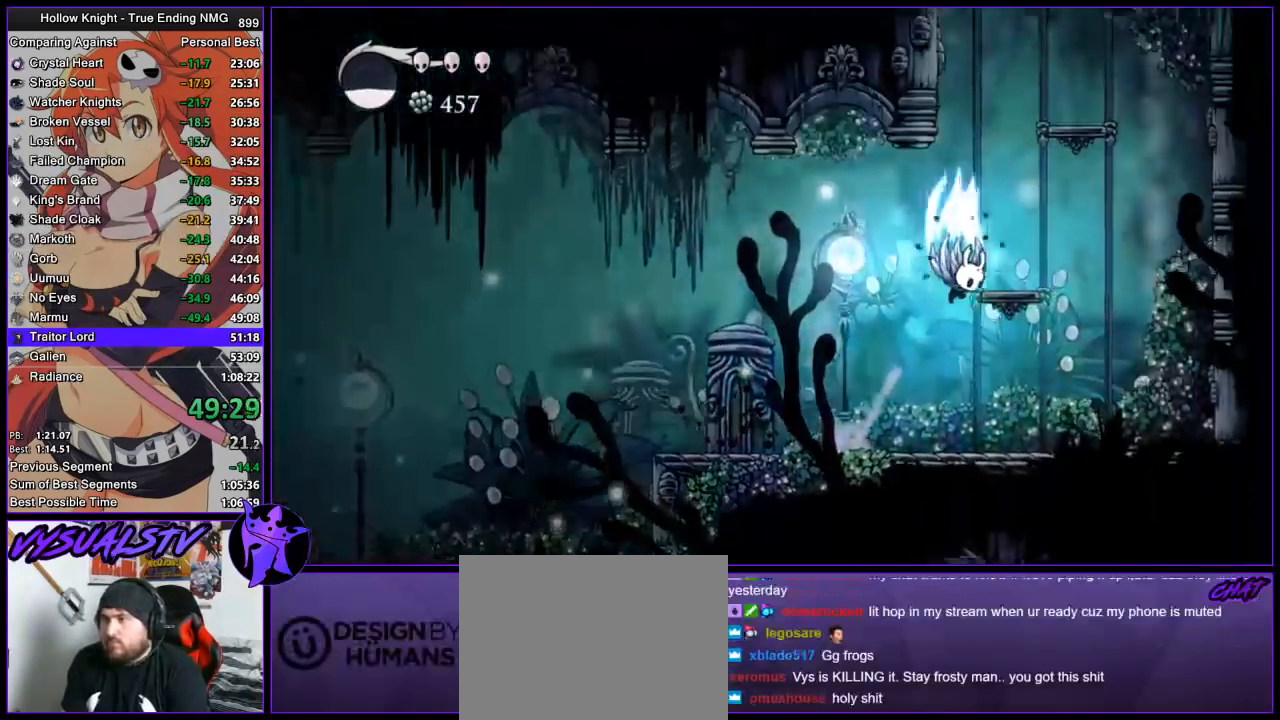
{"buttons": ["CROSS"], "left_stick": "left", "right_stick": "center", "button_events": []}
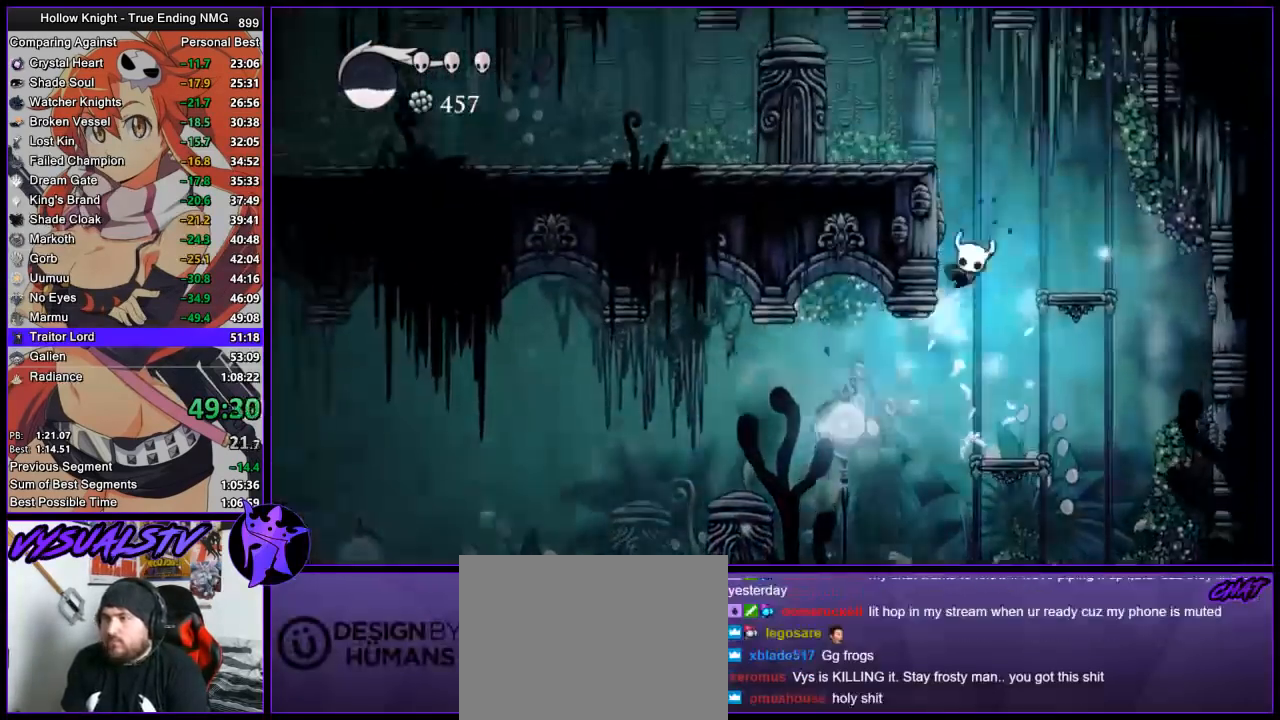
{"buttons": ["L2"], "left_stick": "left", "right_stick": "center", "button_events": [[300, "CROSS", "up"], [467, "L2", "down"]]}
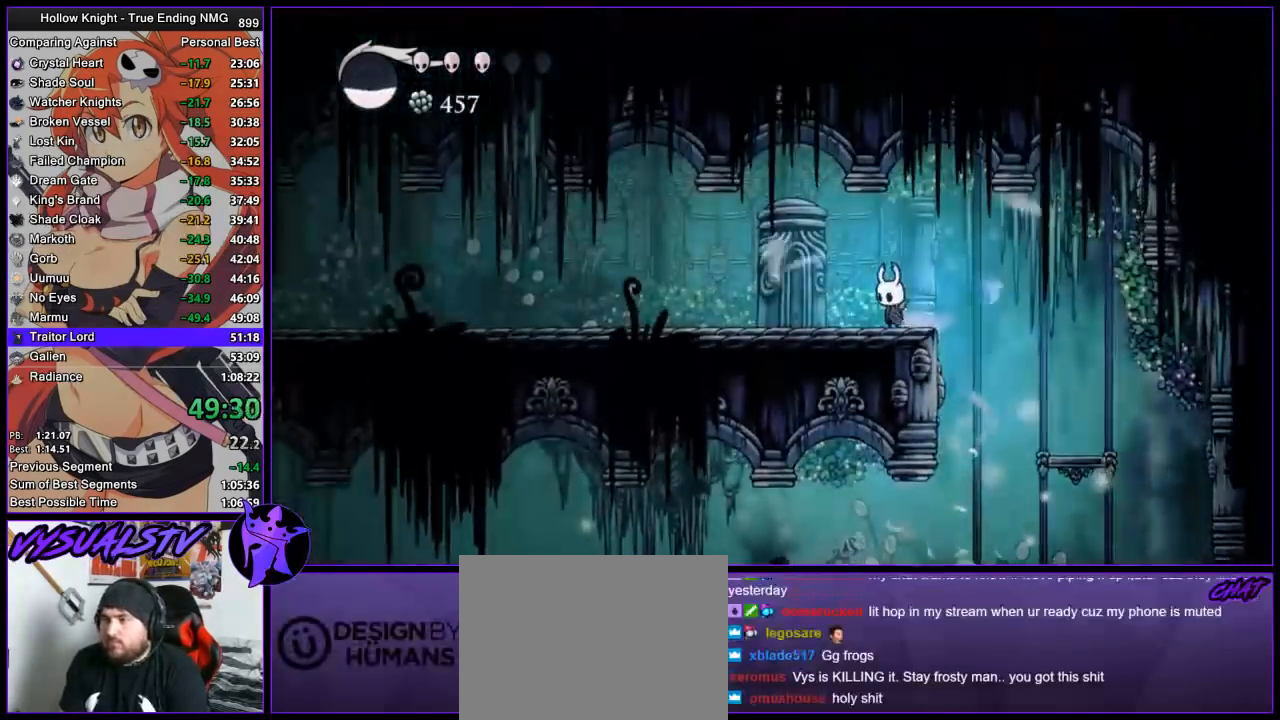
{"buttons": ["L2"], "left_stick": "center", "right_stick": "center", "button_events": []}
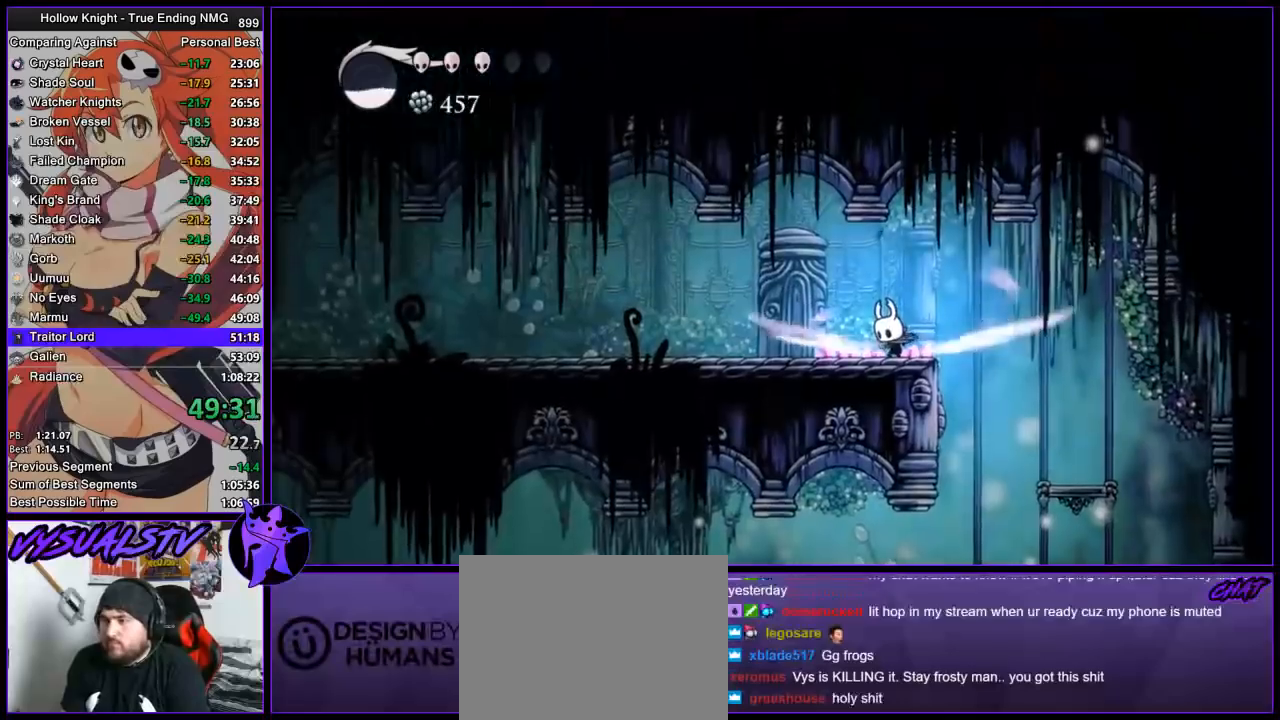
{"buttons": [], "left_stick": "center", "right_stick": "center", "button_events": [[300, "L2", "up"]]}
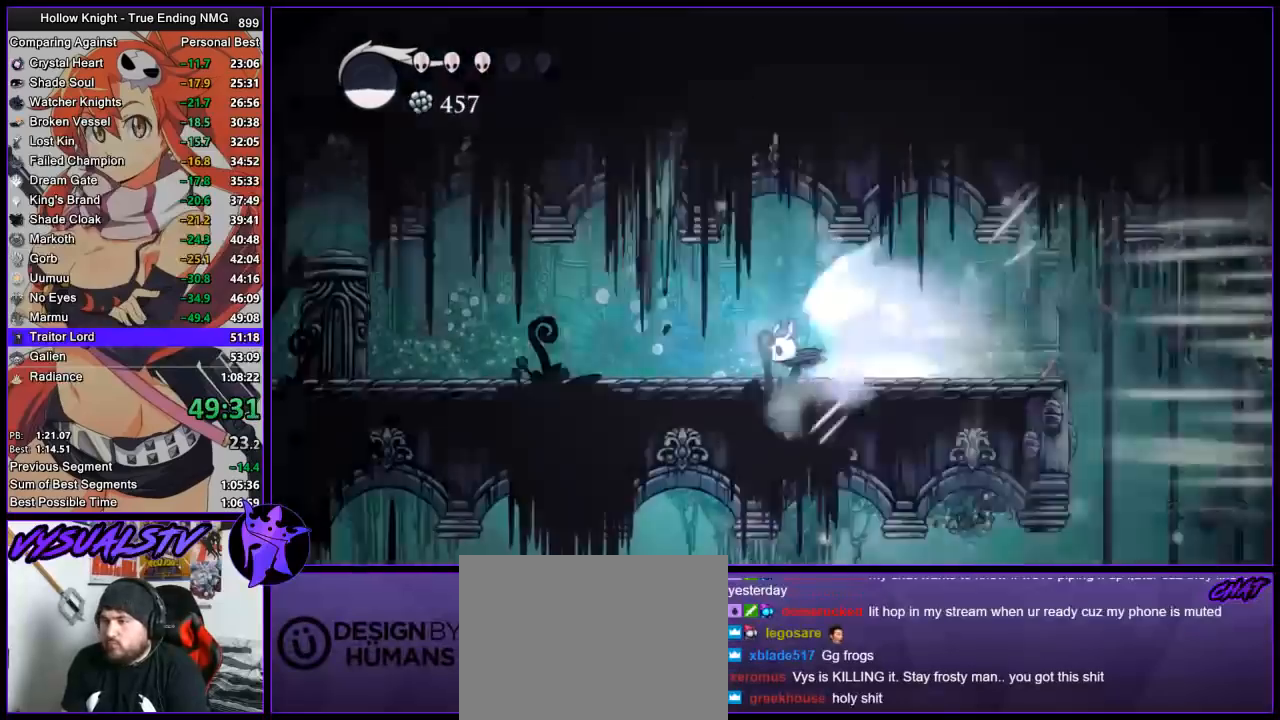
{"buttons": [], "left_stick": "center", "right_stick": "center", "button_events": []}
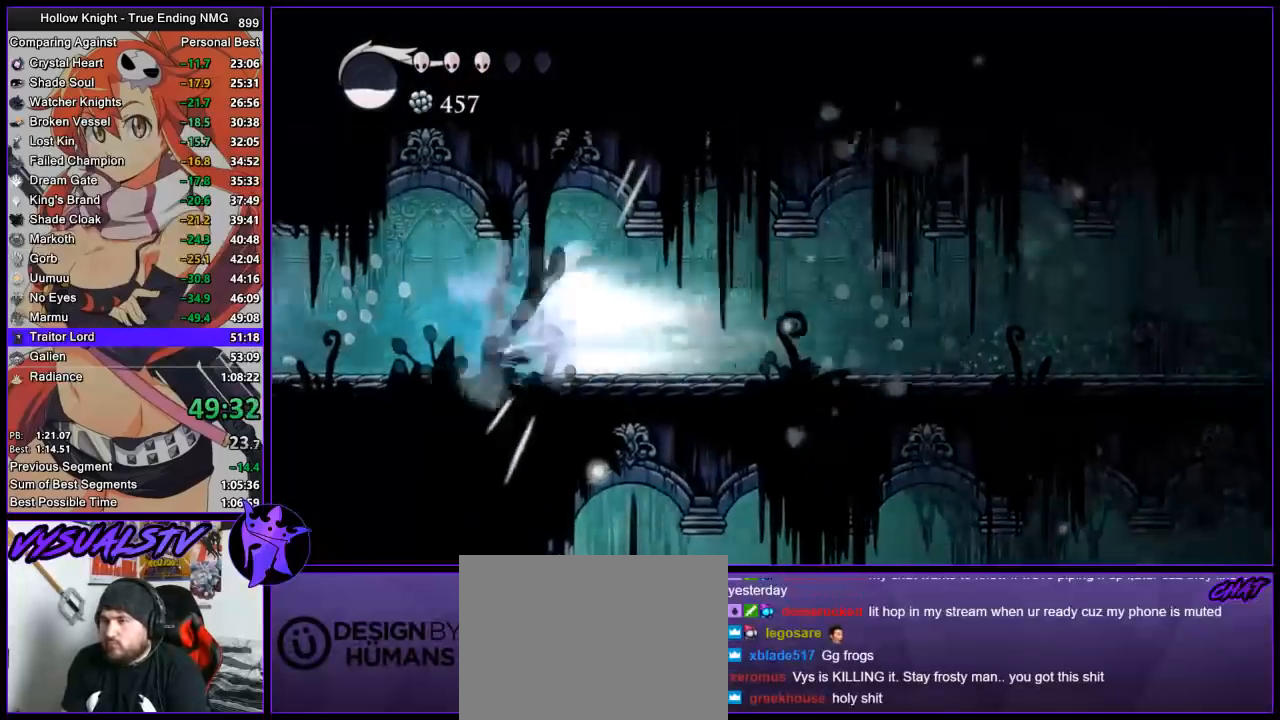
{"buttons": [], "left_stick": "center", "right_stick": "center", "button_events": []}
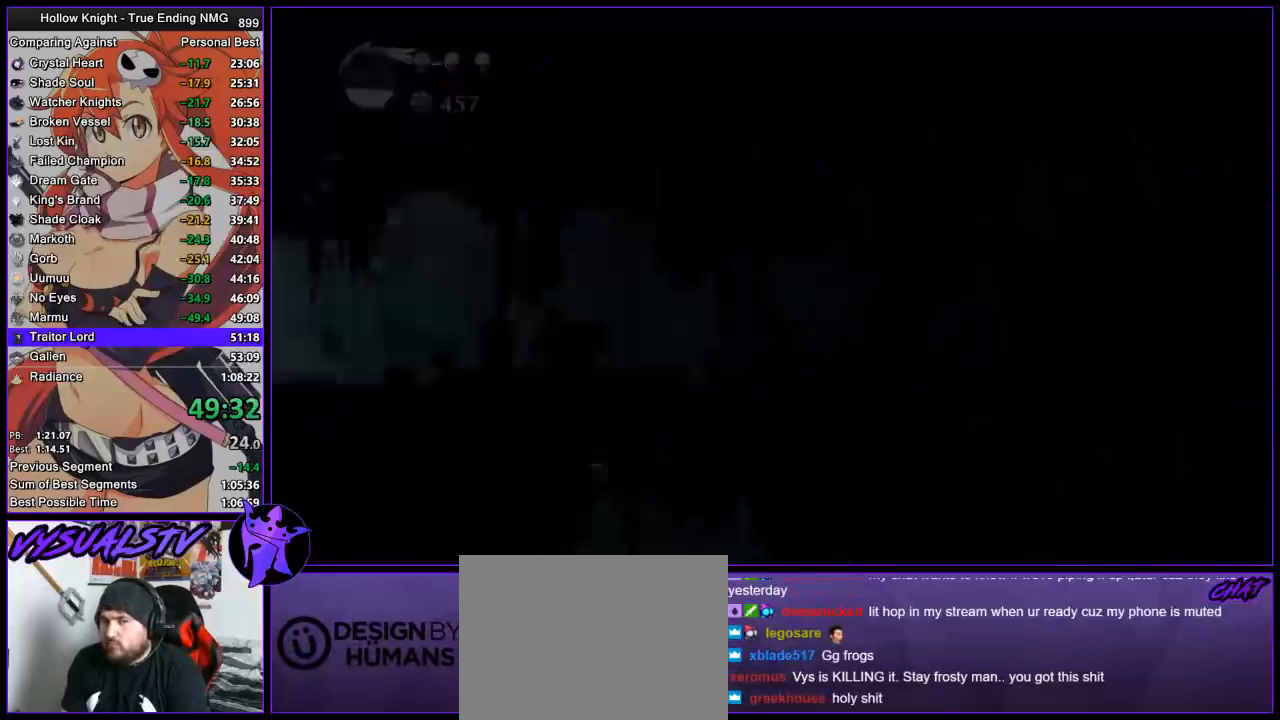
{"buttons": [], "left_stick": "center", "right_stick": "center", "button_events": []}
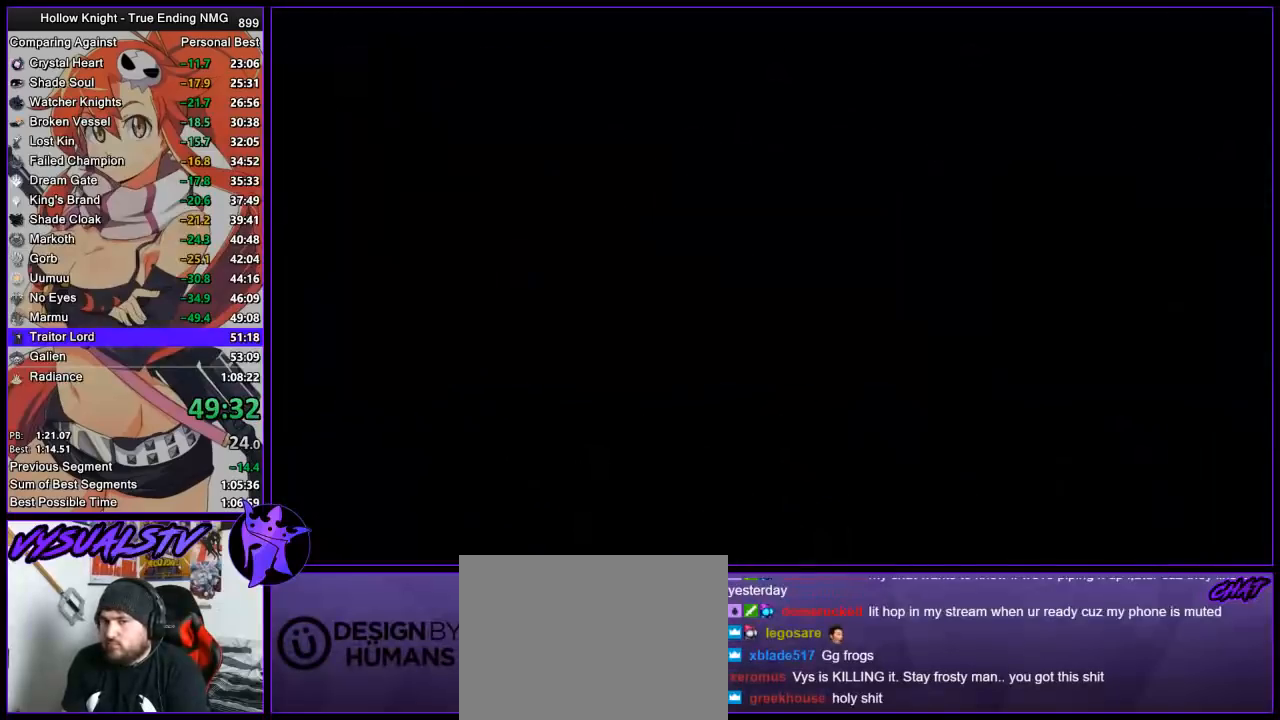
{"buttons": [], "left_stick": "center", "right_stick": "center", "button_events": []}
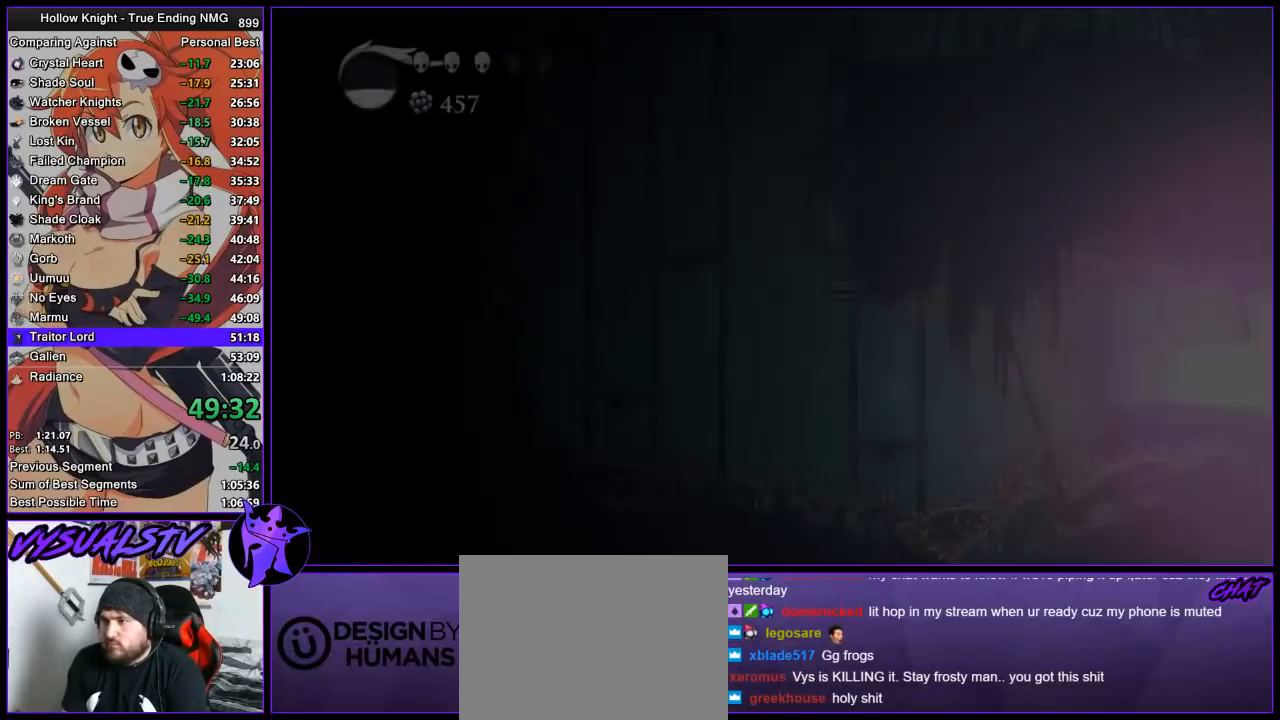
{"buttons": ["CROSS"], "left_stick": "left", "right_stick": "center", "button_events": [[400, "CROSS", "down"]]}
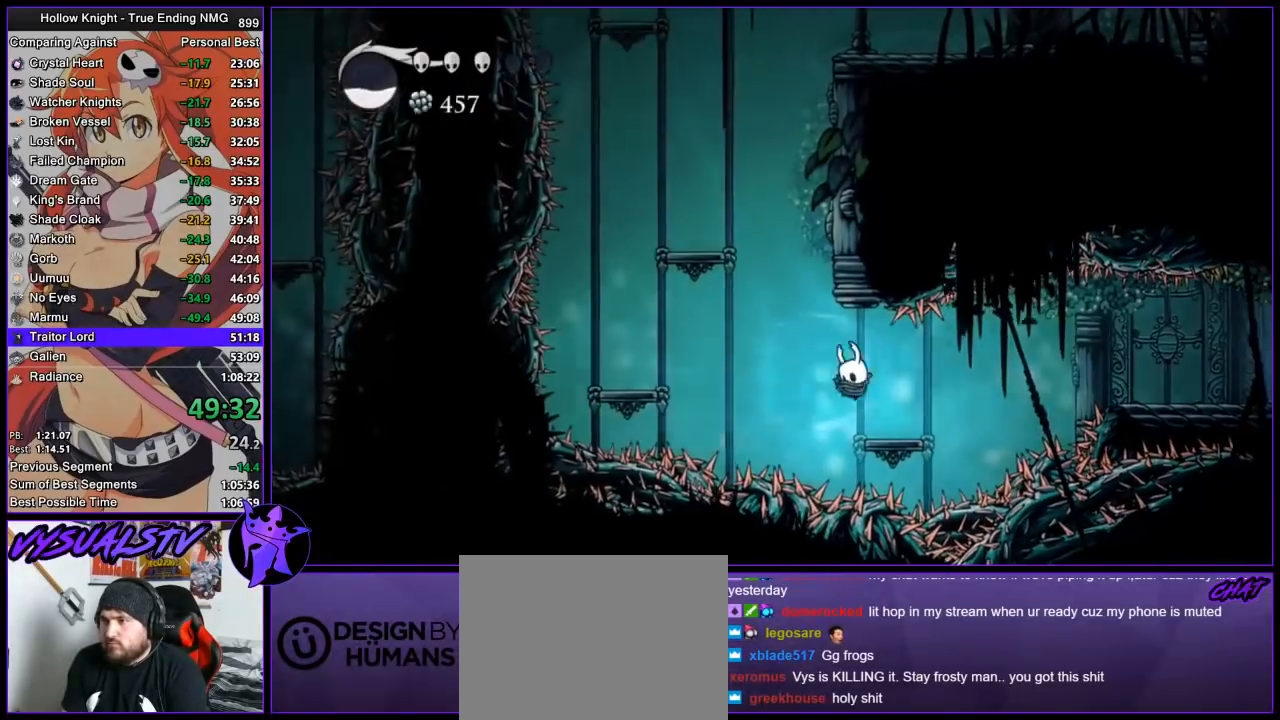
{"buttons": ["CROSS"], "left_stick": "center", "right_stick": "center", "button_events": [[67, "CROSS", "up"], [500, "CROSS", "down"]]}
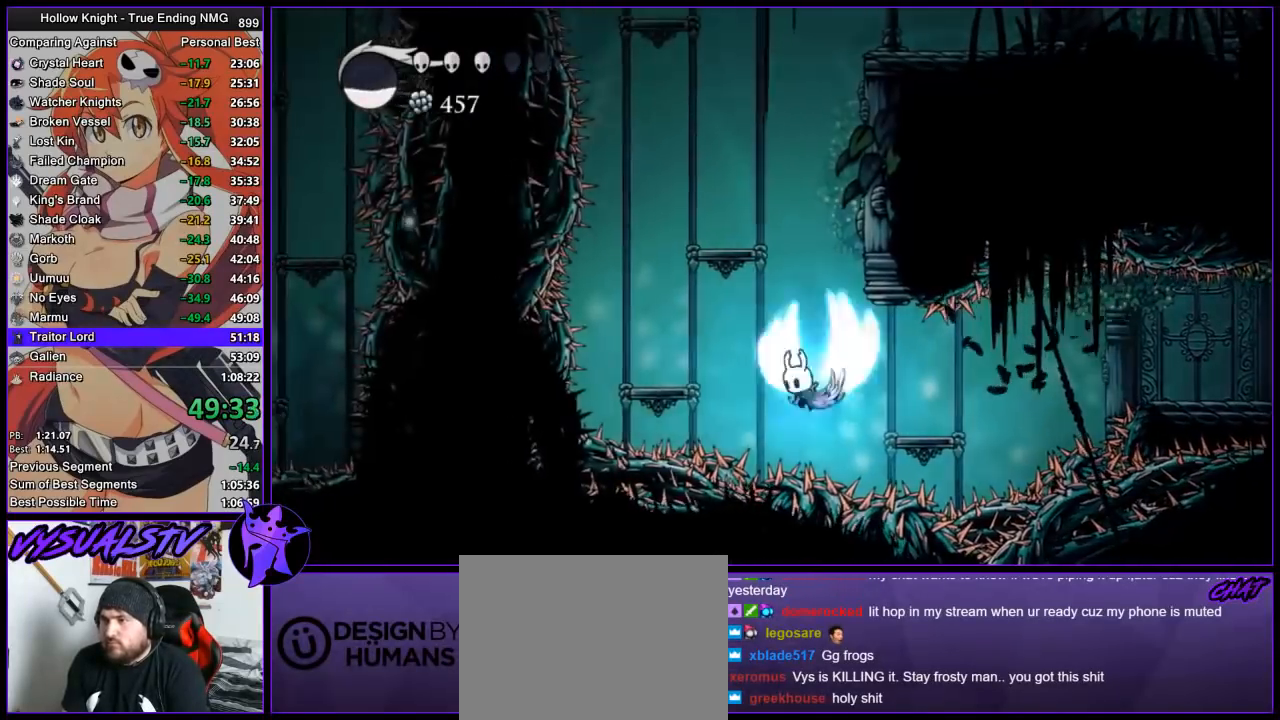
{"buttons": ["CROSS"], "left_stick": "right", "right_stick": "center", "button_events": []}
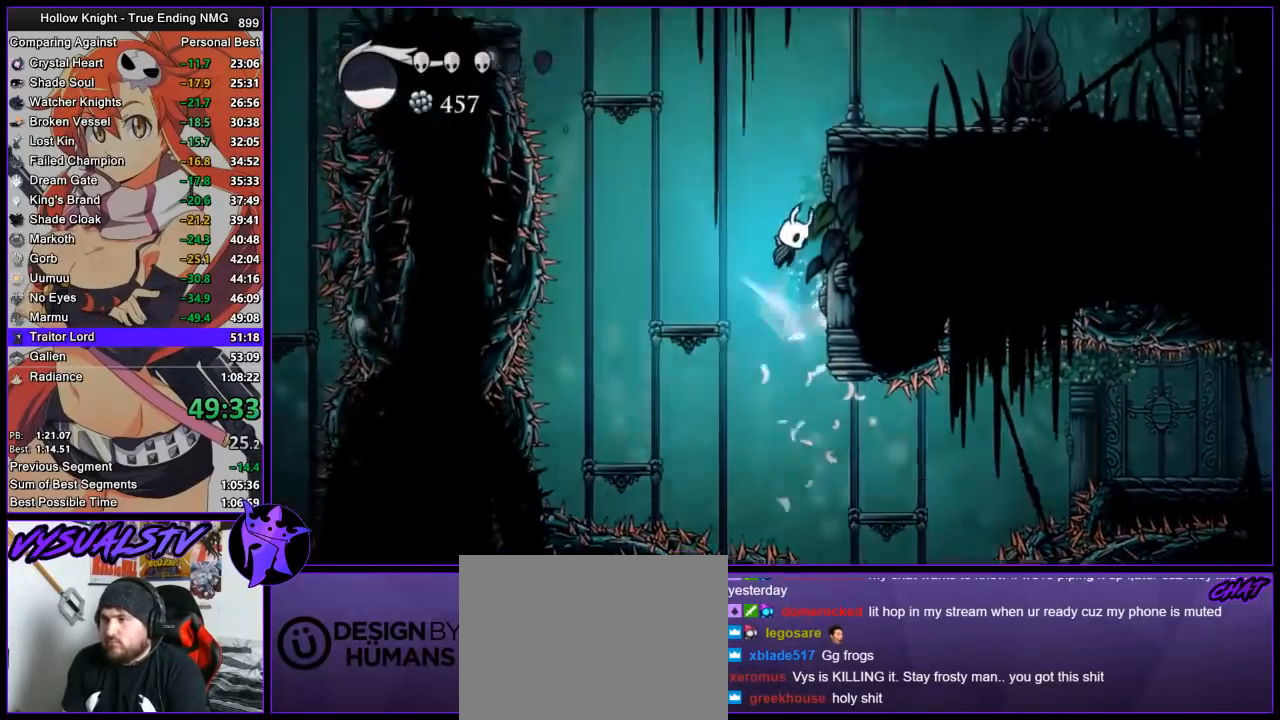
{"buttons": [], "left_stick": "right", "right_stick": "center", "button_events": [[133, "CROSS", "up"], [233, "CROSS", "down"], [467, "CROSS", "up"]]}
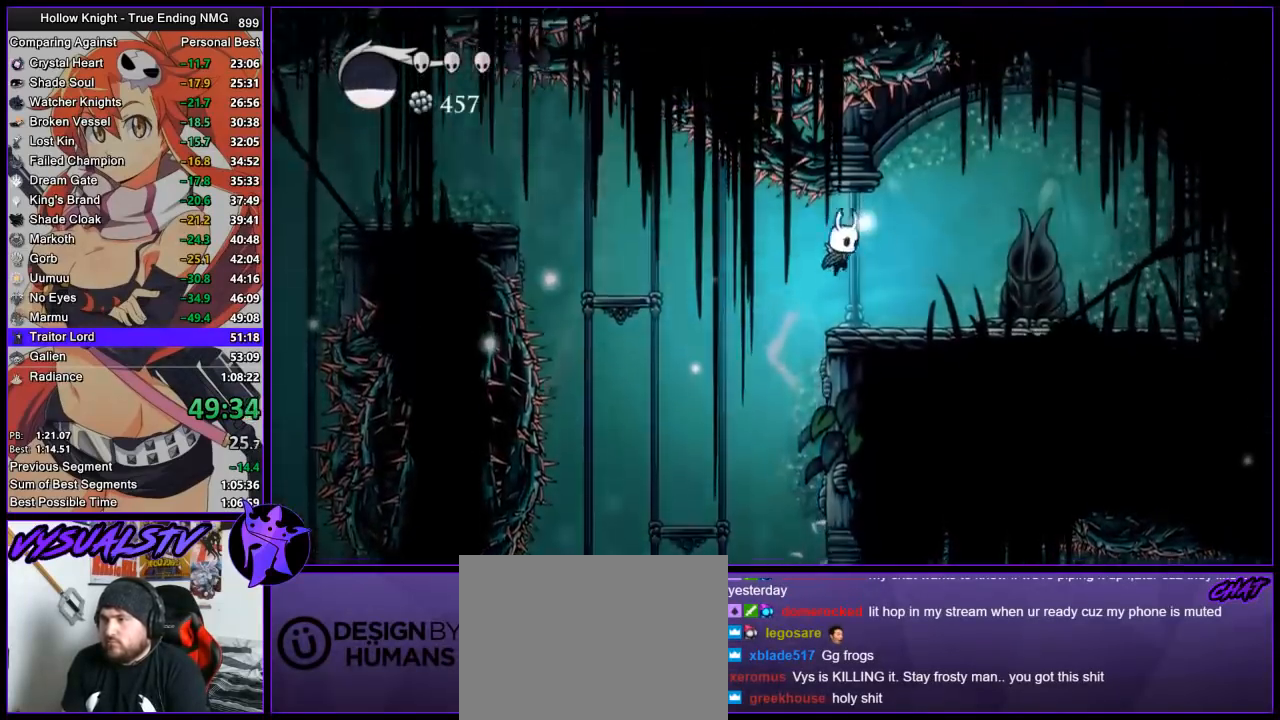
{"buttons": ["R2"], "left_stick": "left", "right_stick": "center", "button_events": [[267, "SQUARE", "down"], [367, "SQUARE", "up"], [400, "R2", "down"]]}
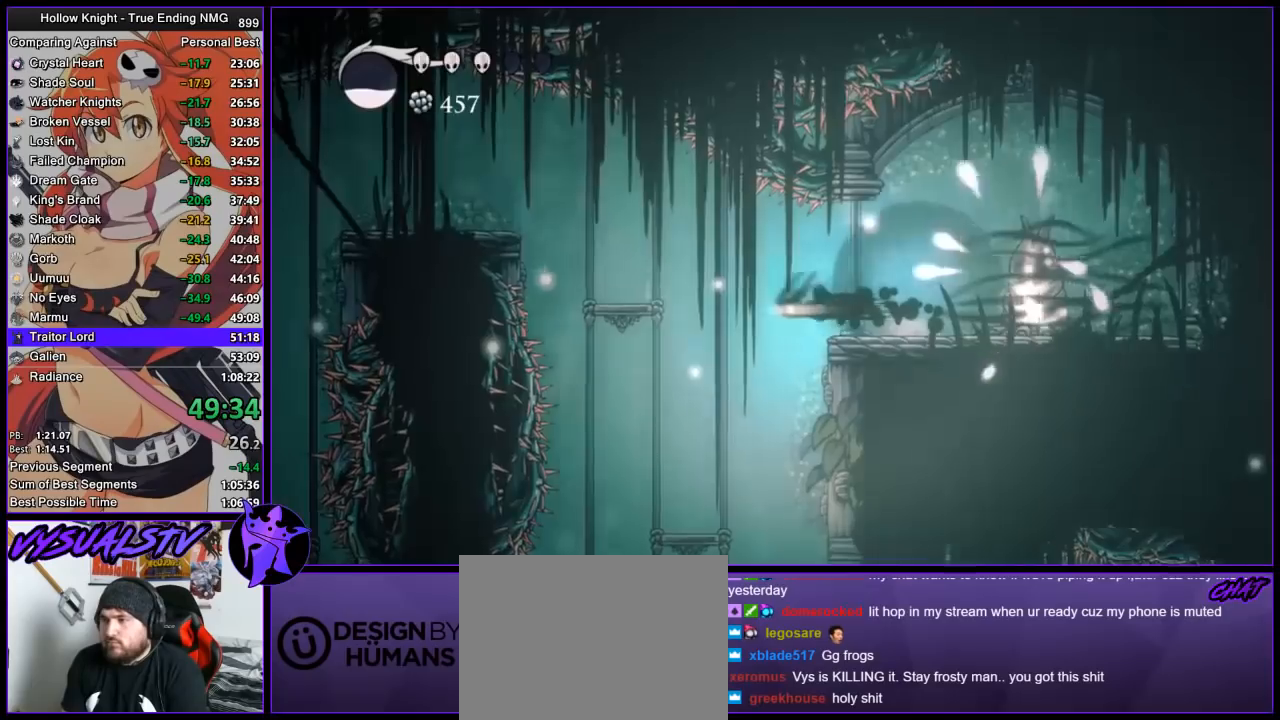
{"buttons": ["CROSS"], "left_stick": "left", "right_stick": "center", "button_events": [[100, "R2", "up"], [200, "CROSS", "down"]]}
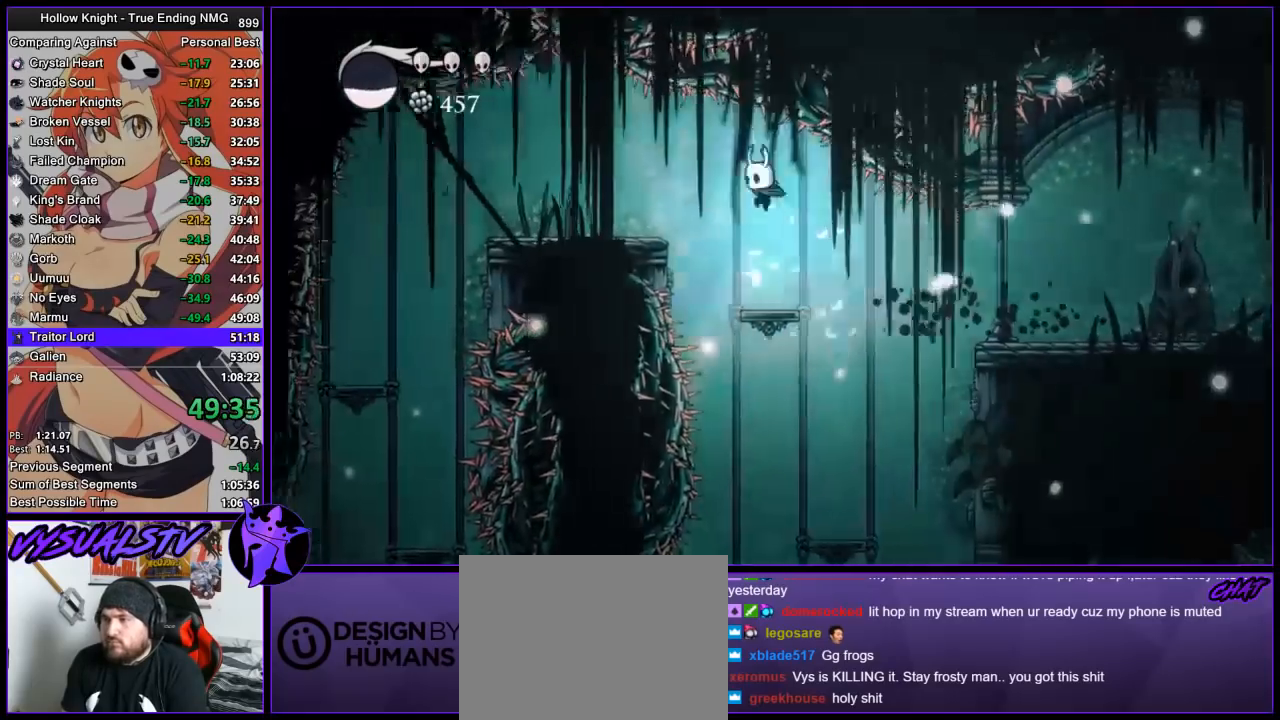
{"buttons": [], "left_stick": "left", "right_stick": "center", "button_events": [[67, "CROSS", "up"], [67, "R2", "down"], [300, "R2", "up"]]}
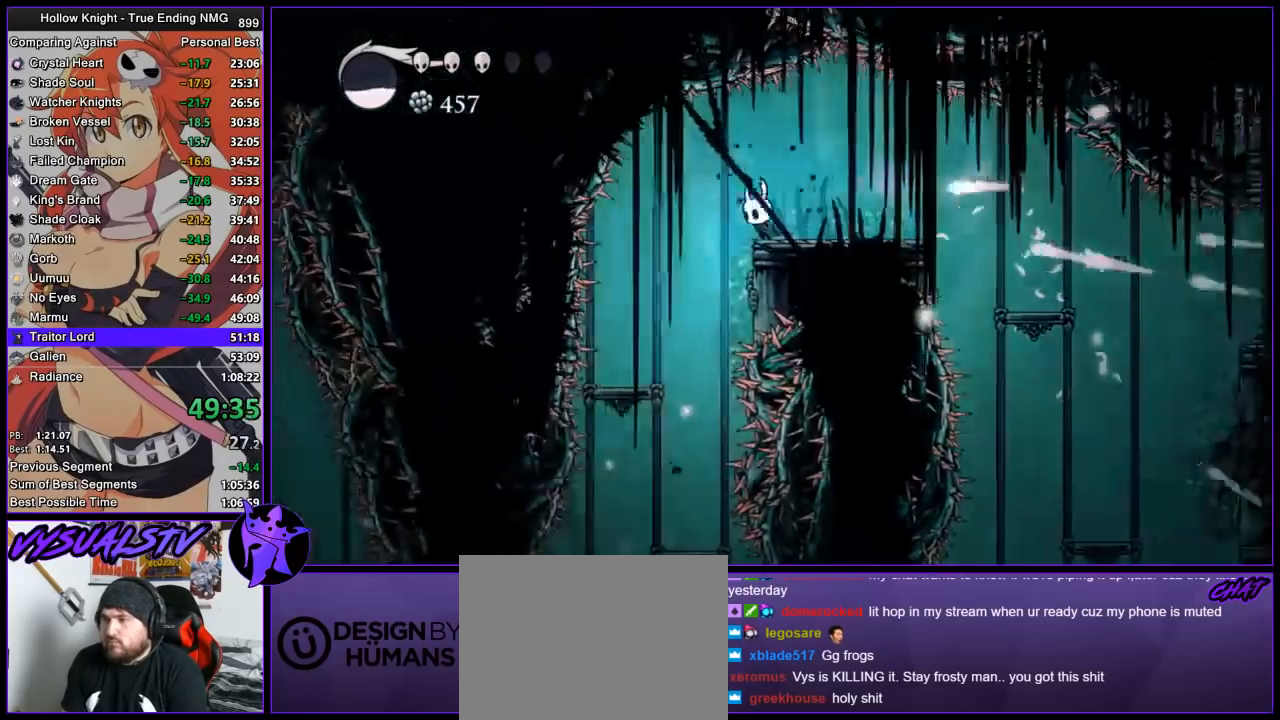
{"buttons": [], "left_stick": "left", "right_stick": "center", "button_events": []}
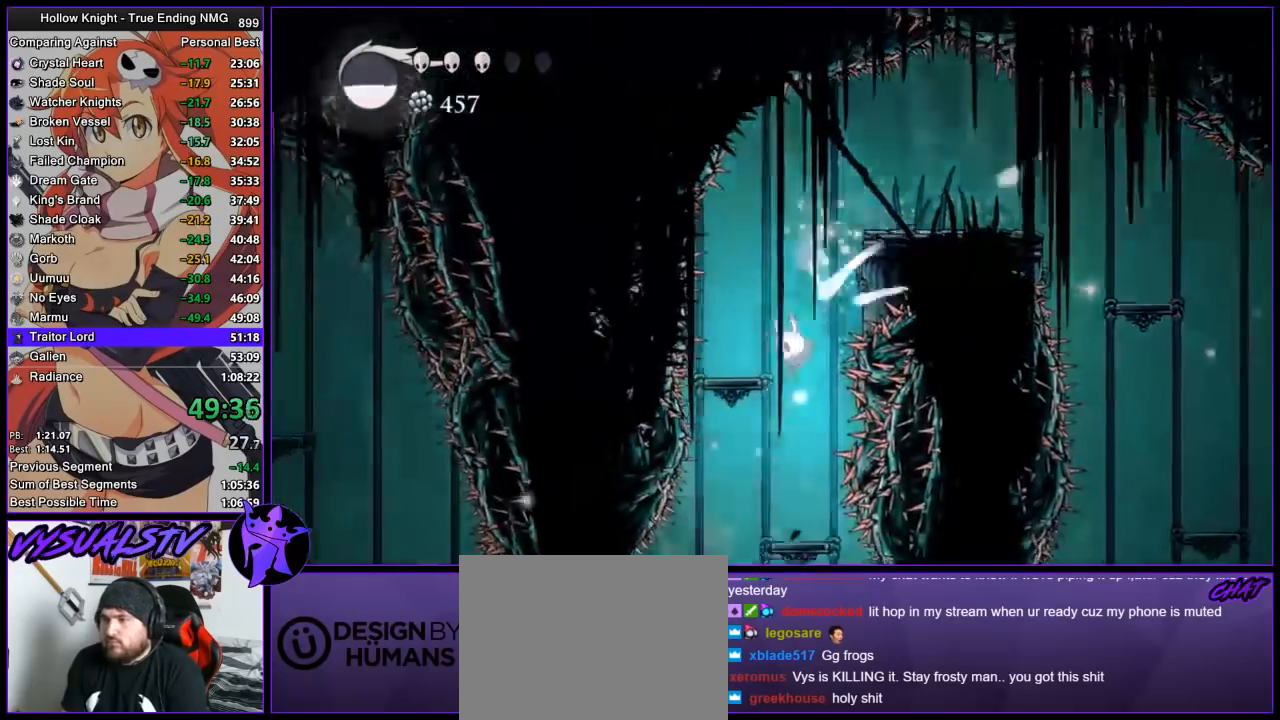
{"buttons": [], "left_stick": "left", "right_stick": "center", "button_events": []}
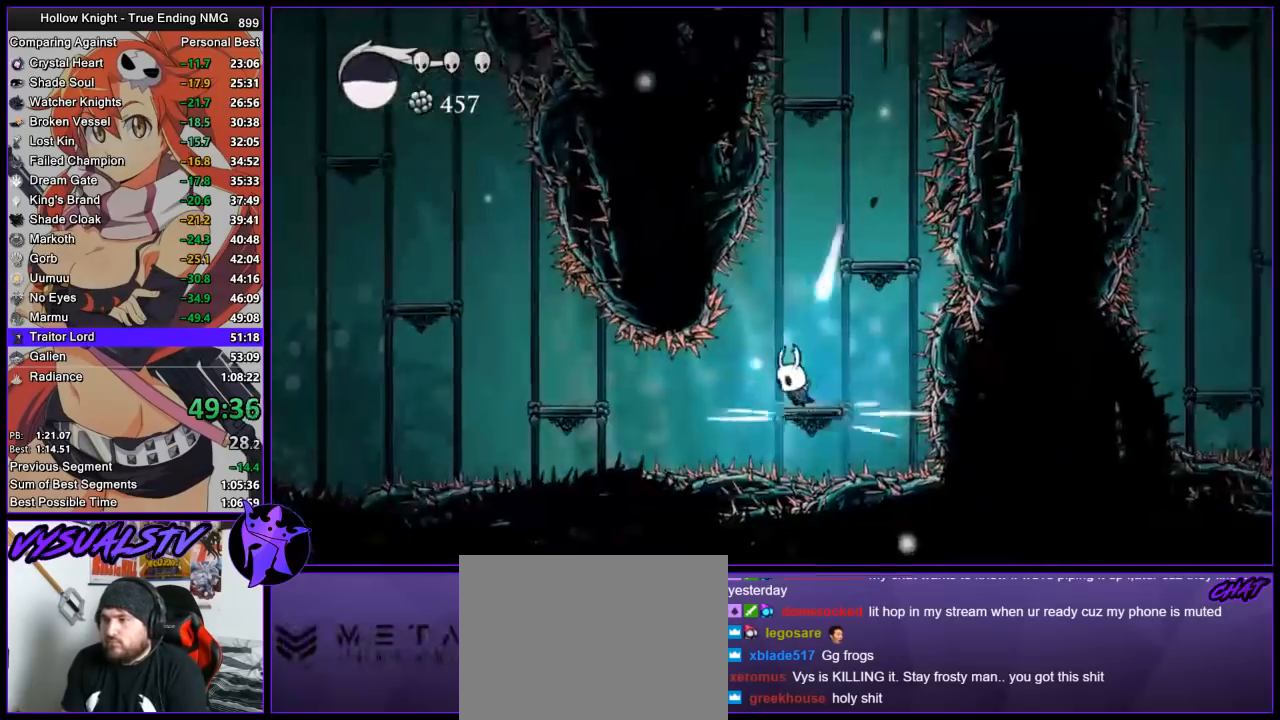
{"buttons": ["CROSS"], "left_stick": "left", "right_stick": "center", "button_events": [[100, "R2", "down"], [367, "R2", "up"], [467, "CROSS", "down"]]}
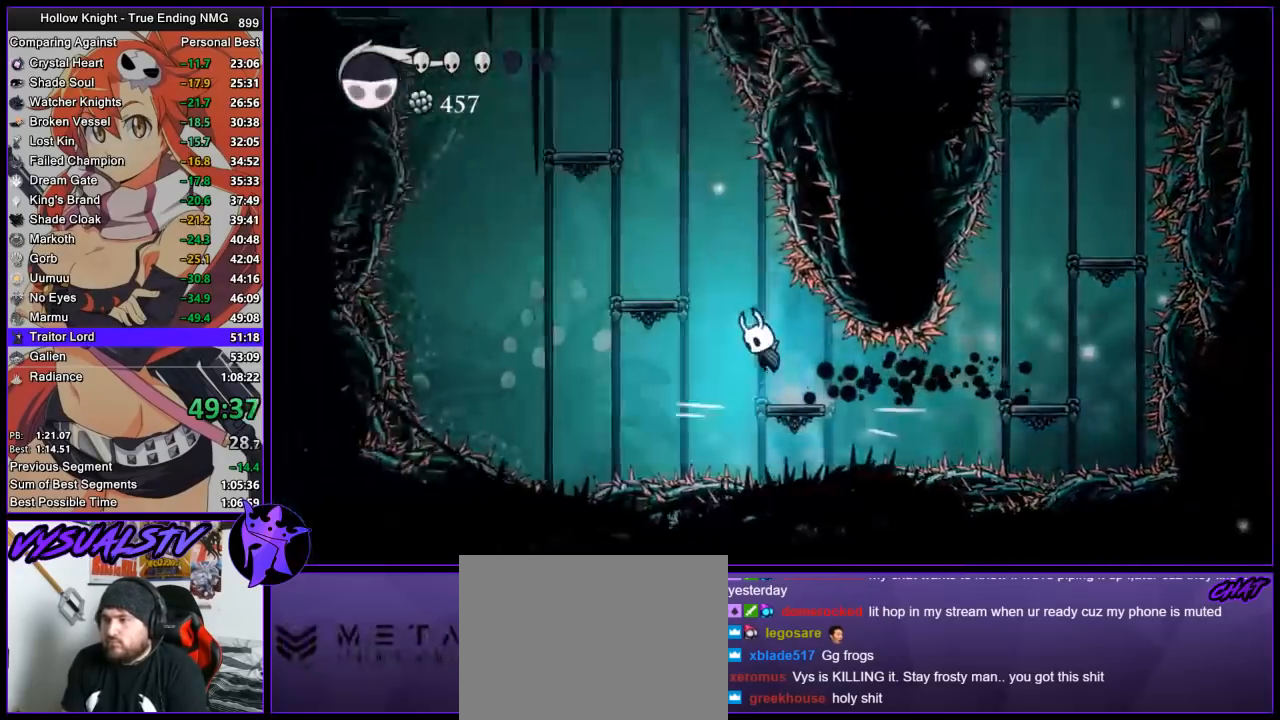
{"buttons": ["CROSS"], "left_stick": "left", "right_stick": "center", "button_events": [[200, "CROSS", "up"], [267, "CROSS", "down"]]}
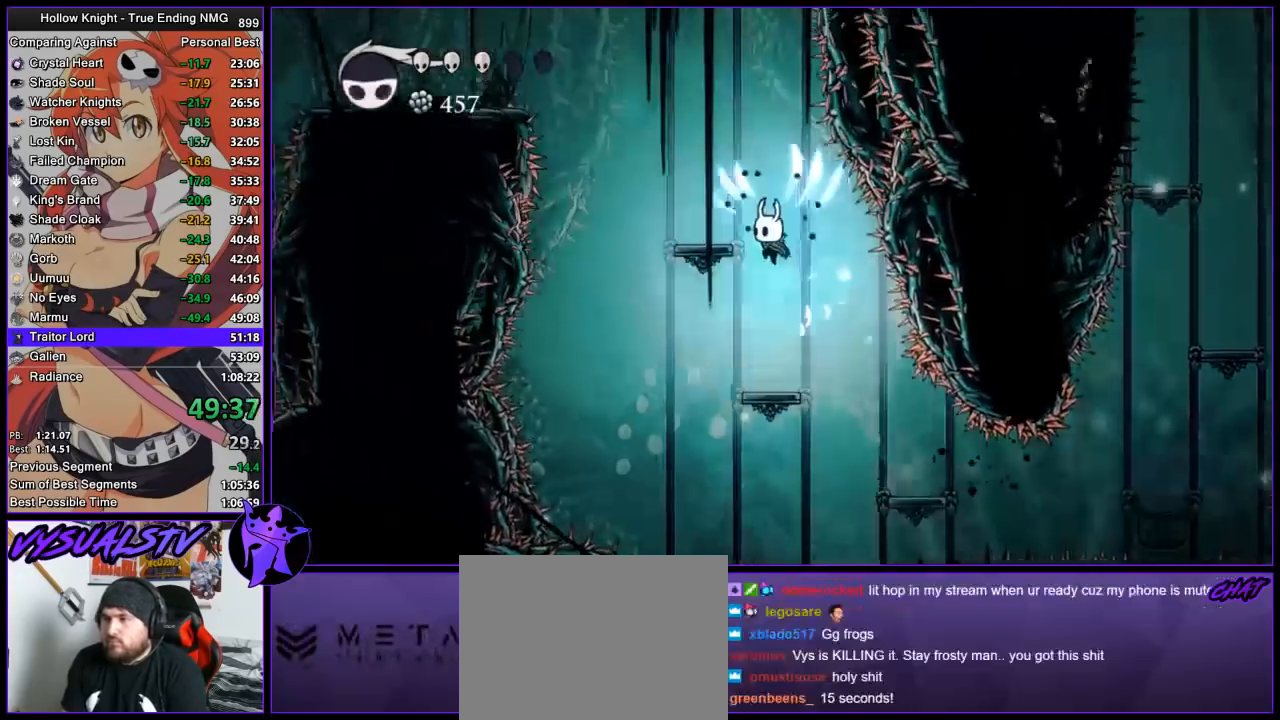
{"buttons": ["CROSS"], "left_stick": "left", "right_stick": "center", "button_events": [[133, "CROSS", "up"], [333, "CROSS", "down"]]}
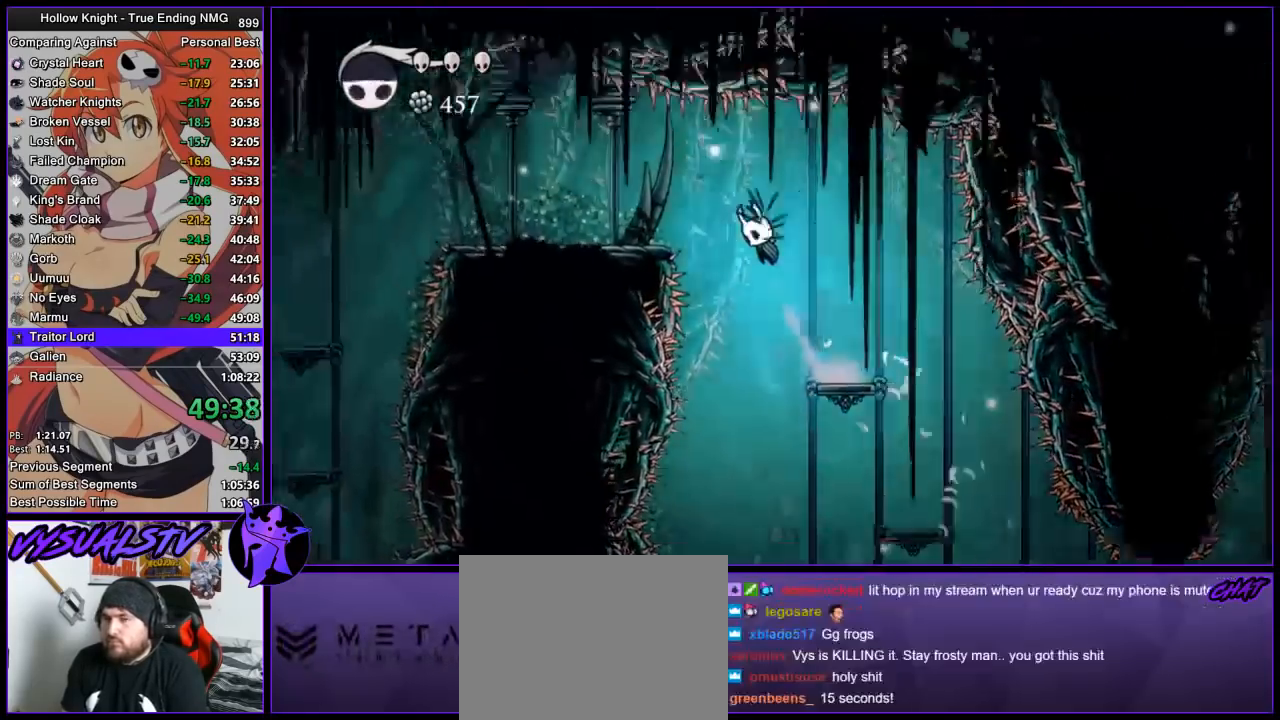
{"buttons": [], "left_stick": "left", "right_stick": "center", "button_events": [[167, "CROSS", "up"], [167, "R2", "down"], [400, "R2", "up"]]}
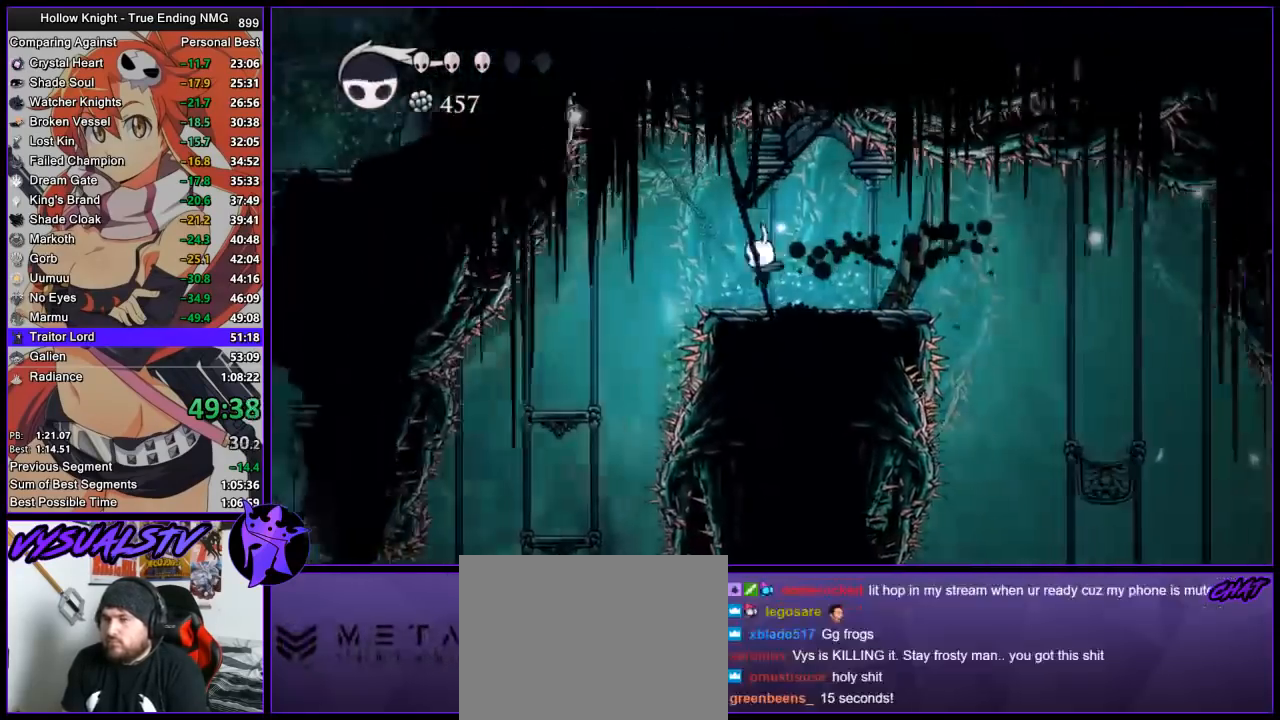
{"buttons": [], "left_stick": "left", "right_stick": "center", "button_events": []}
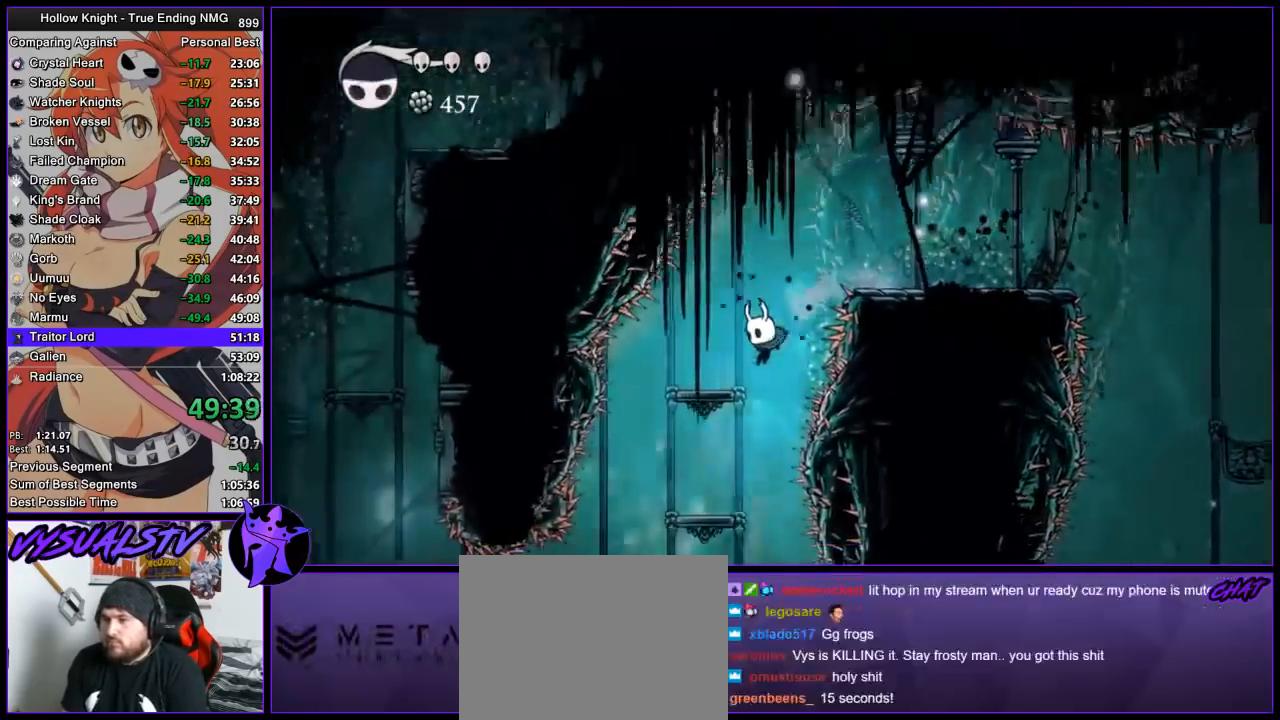
{"buttons": [], "left_stick": "left", "right_stick": "center", "button_events": []}
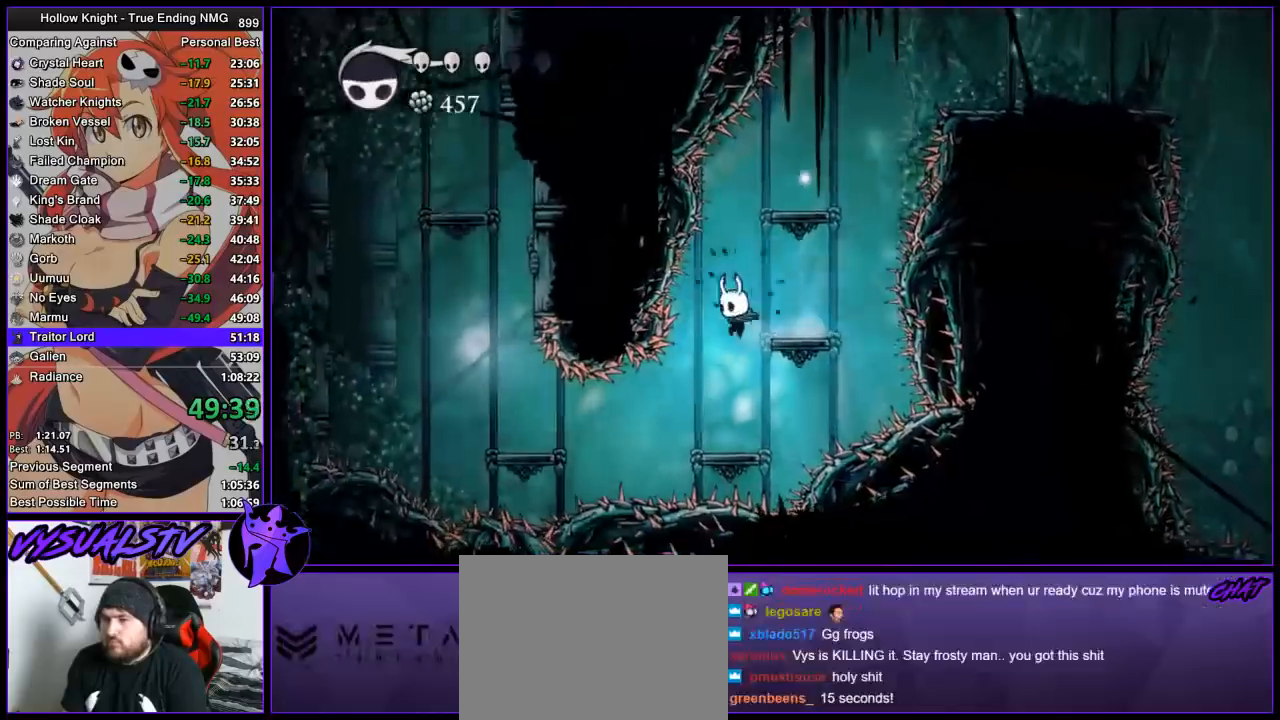
{"buttons": ["R2"], "left_stick": "left", "right_stick": "center", "button_events": [[400, "R2", "down"]]}
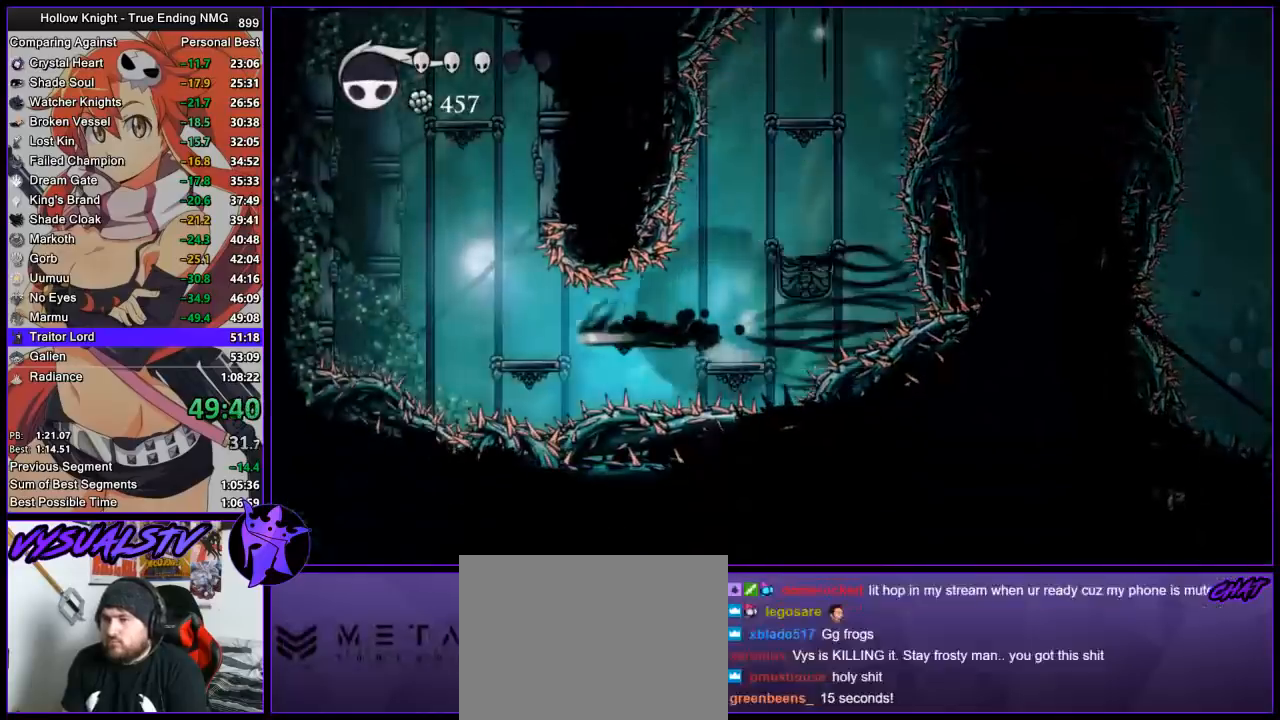
{"buttons": [], "left_stick": "left", "right_stick": "center", "button_events": [[133, "R2", "up"], [233, "CROSS", "down"], [467, "CROSS", "up"]]}